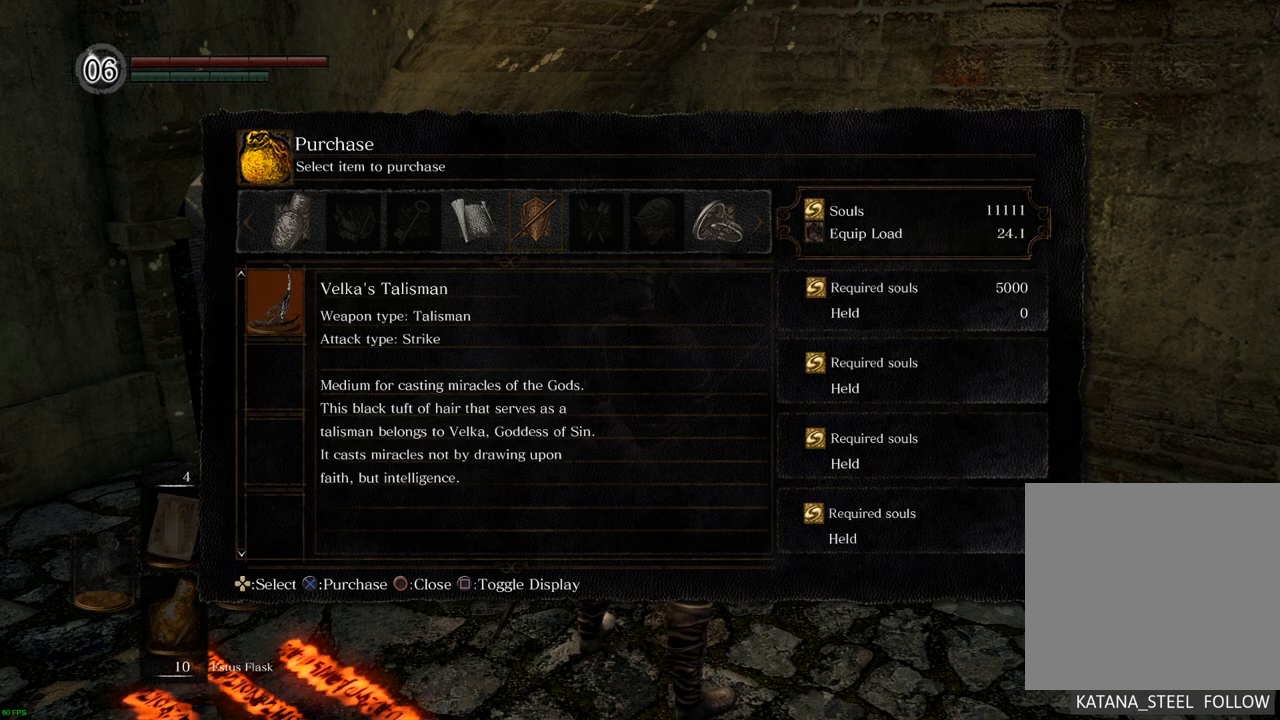
Gameplay with a controller (PlayStation layout); each line is a JSON object with the inputs held at the frame after it. "events" lists button and stick changes between this image and that frame as [ms after this image, input, new state], when the widget could be followed in between. Not read: L3 R3.
{"buttons": ["SQUARE"], "left_stick": "center", "right_stick": "center", "events": [[450, "SQUARE", "down"]]}
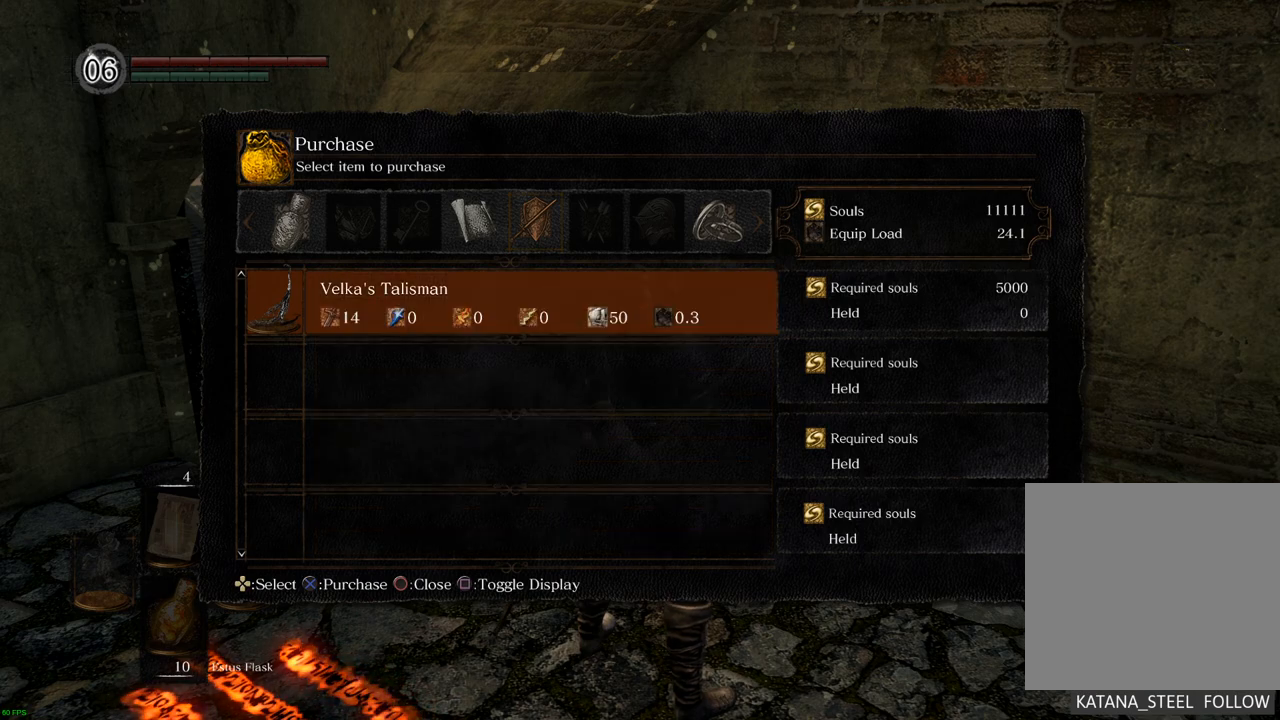
{"buttons": [], "left_stick": "center", "right_stick": "center", "events": [[33, "SQUARE", "up"]]}
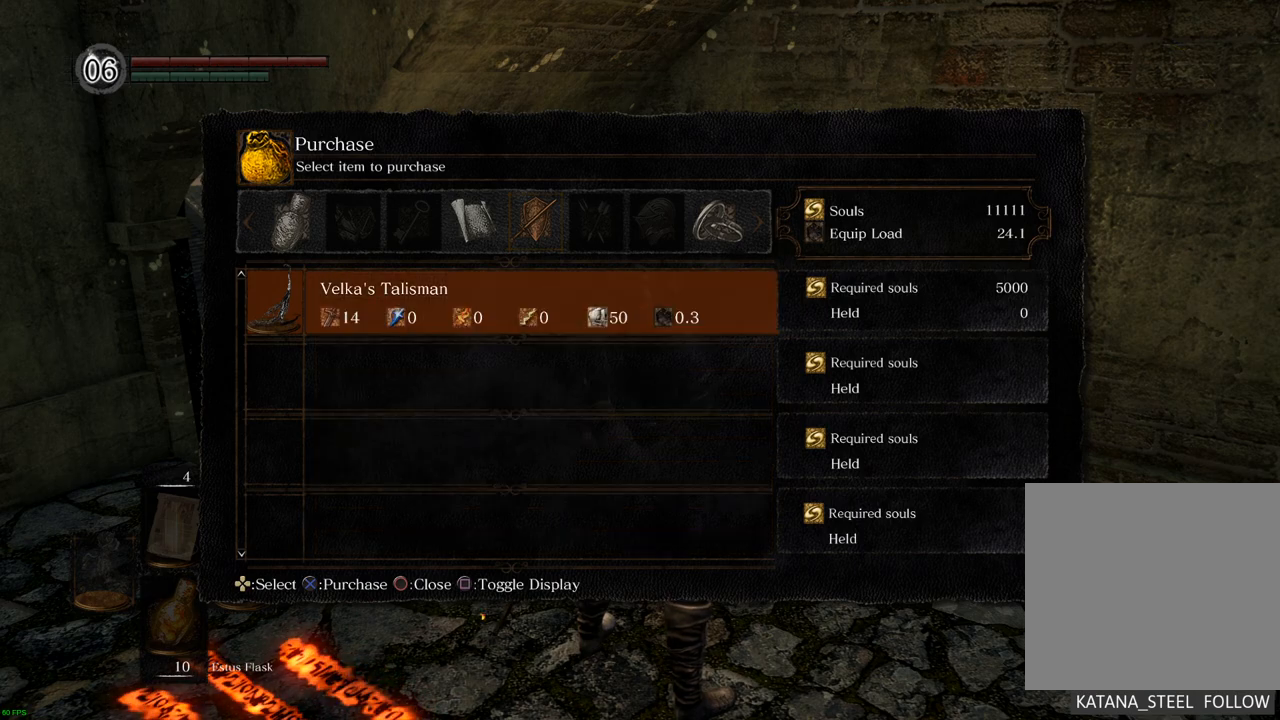
{"buttons": [], "left_stick": "center", "right_stick": "center", "events": []}
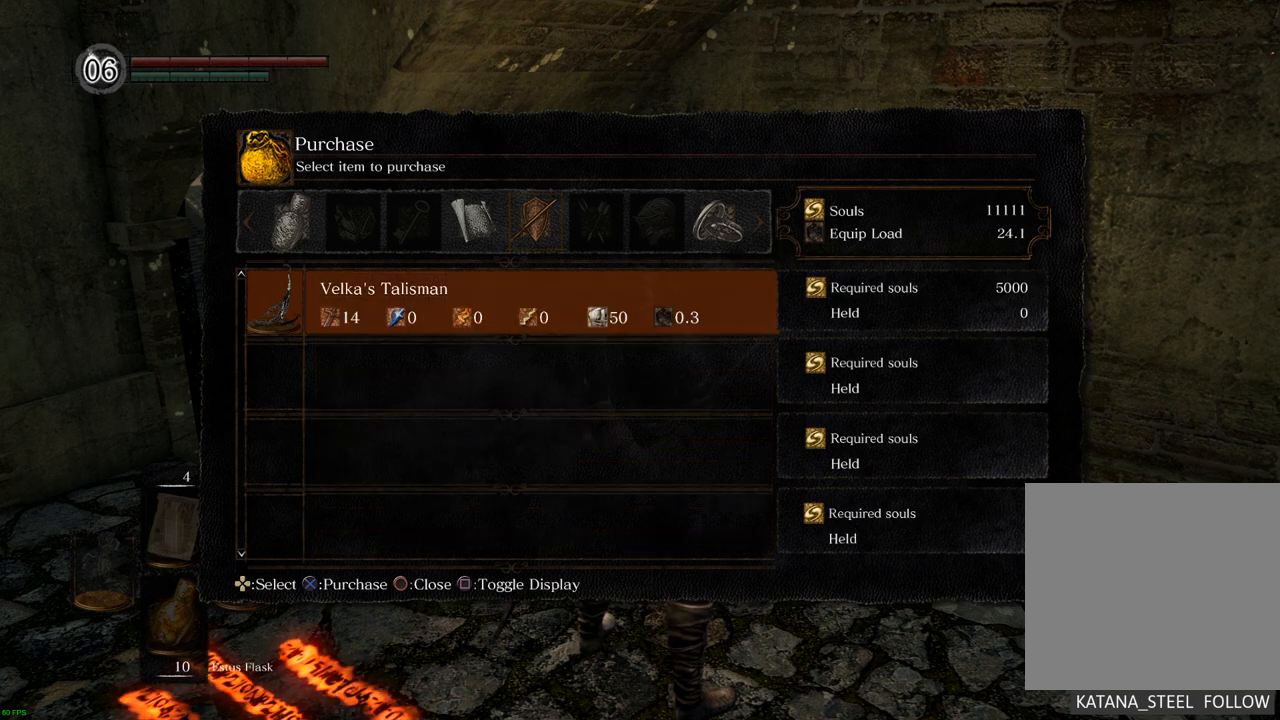
{"buttons": [], "left_stick": "center", "right_stick": "center", "events": [[233, "DPAD_RIGHT", "down"], [367, "DPAD_RIGHT", "up"]]}
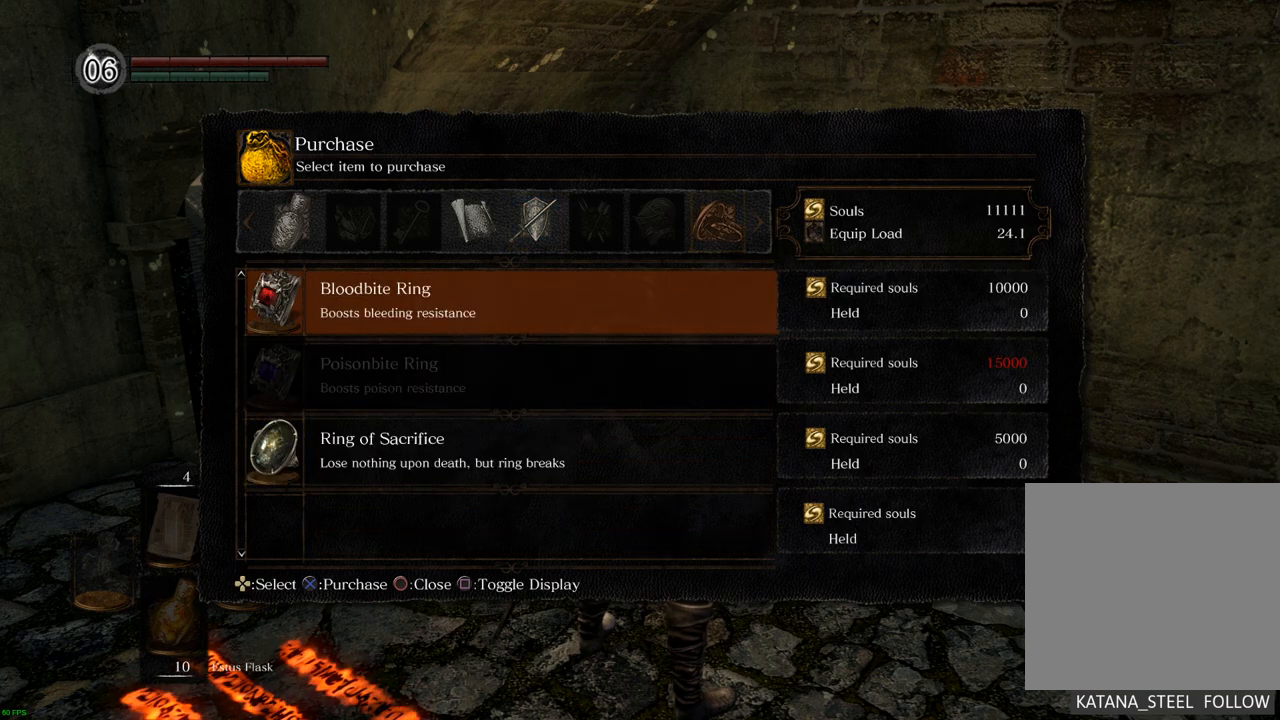
{"buttons": [], "left_stick": "center", "right_stick": "center", "events": []}
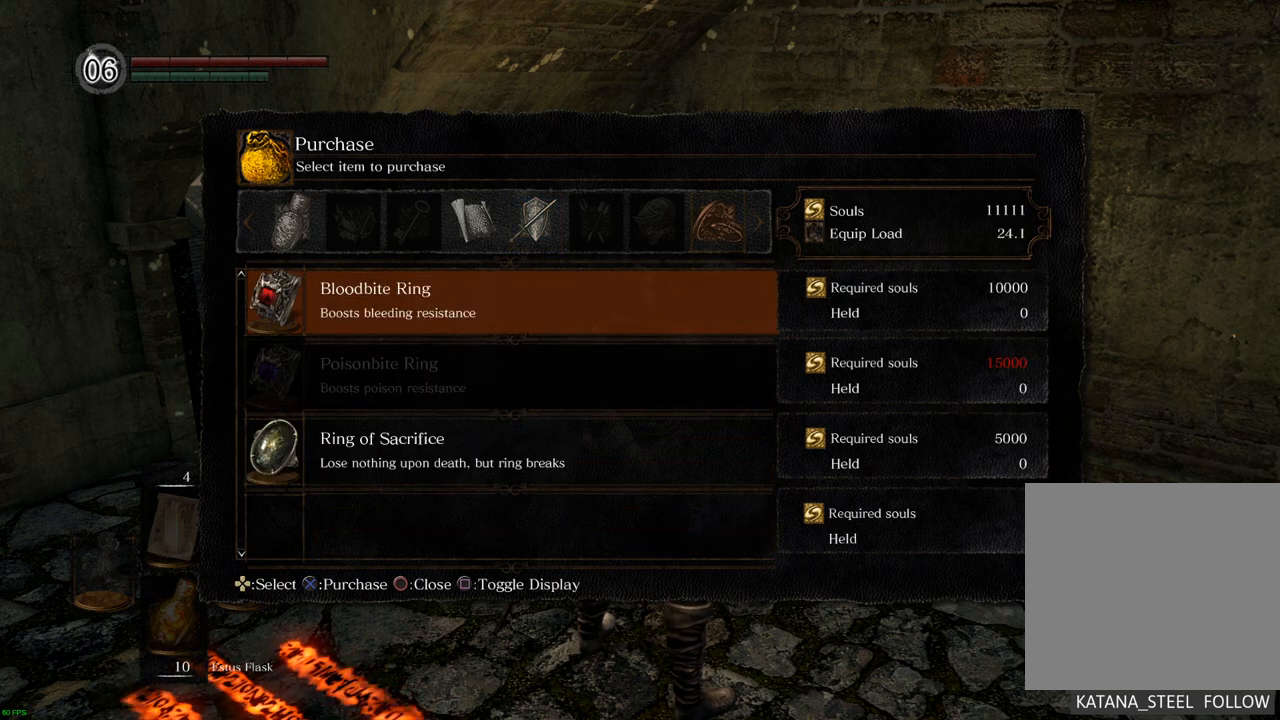
{"buttons": [], "left_stick": "center", "right_stick": "center", "events": []}
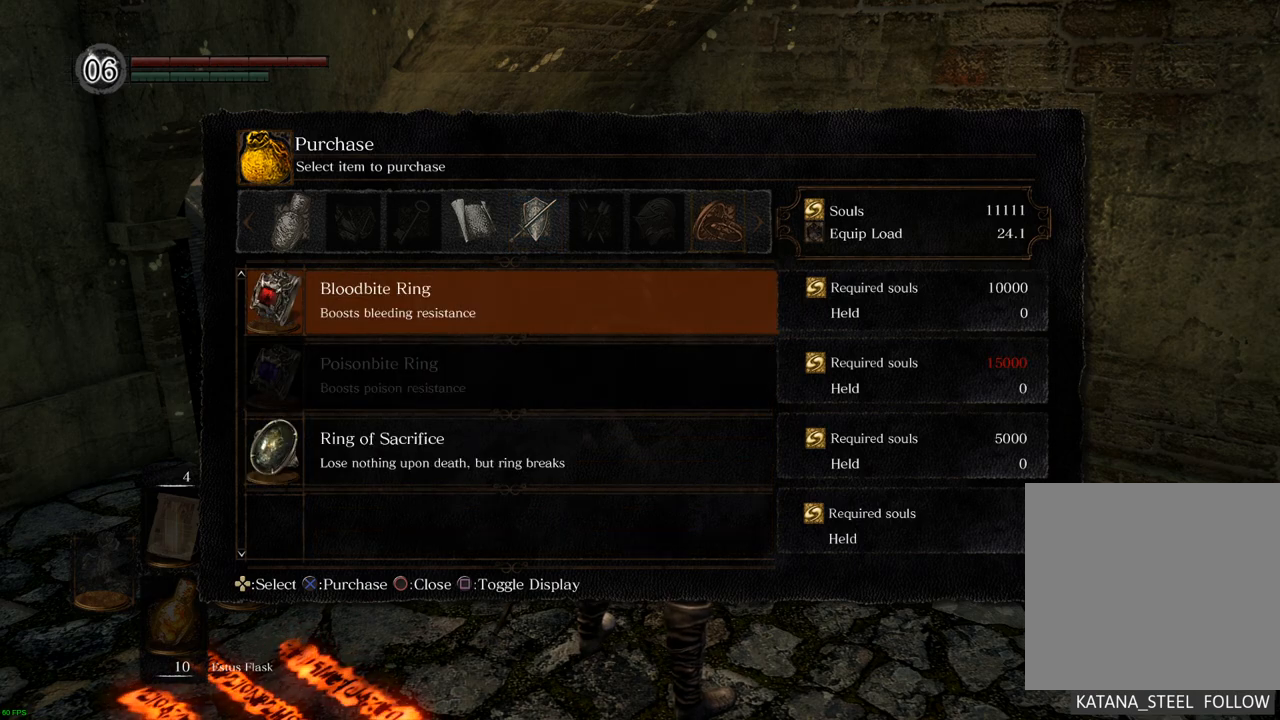
{"buttons": [], "left_stick": "center", "right_stick": "center", "events": []}
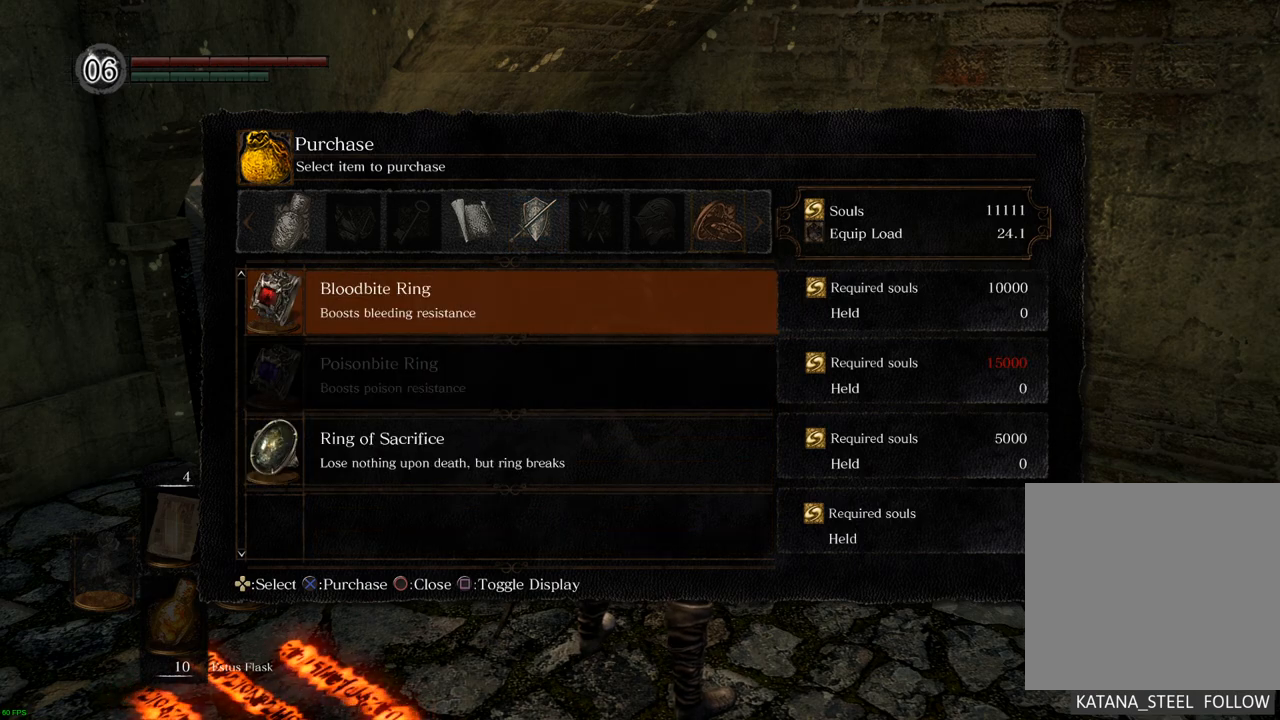
{"buttons": [], "left_stick": "center", "right_stick": "center", "events": []}
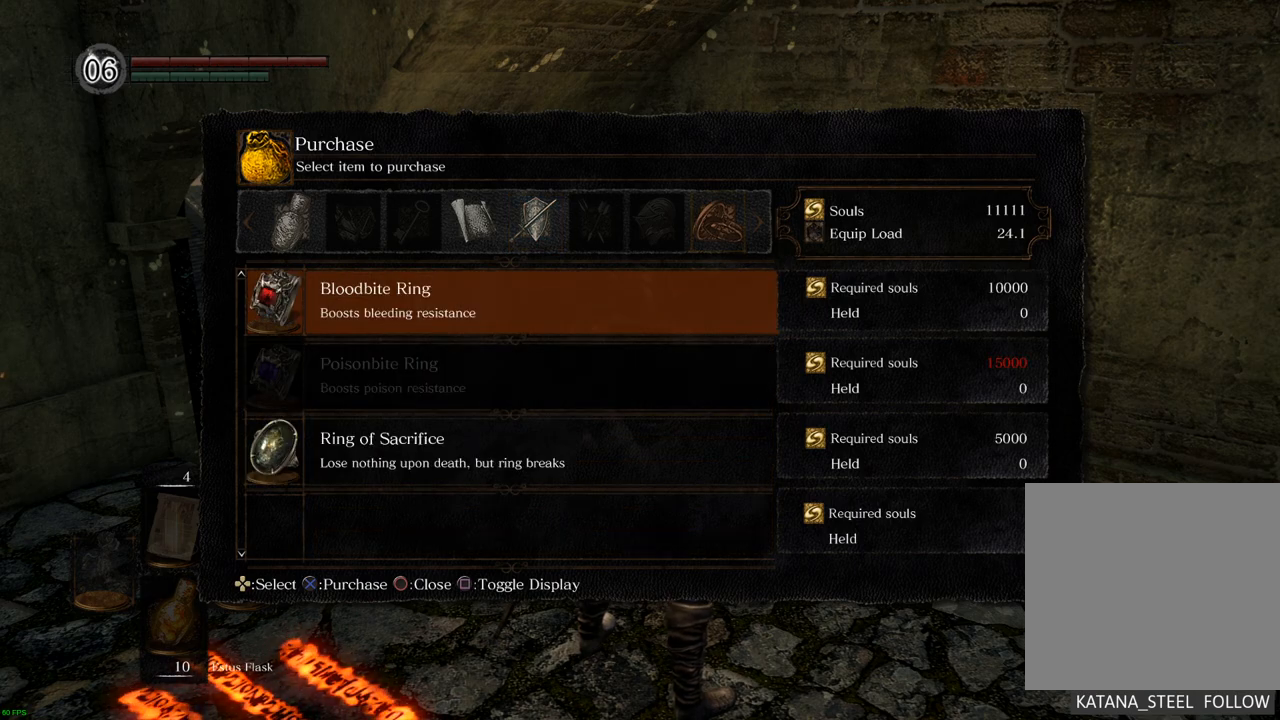
{"buttons": [], "left_stick": "center", "right_stick": "center", "events": []}
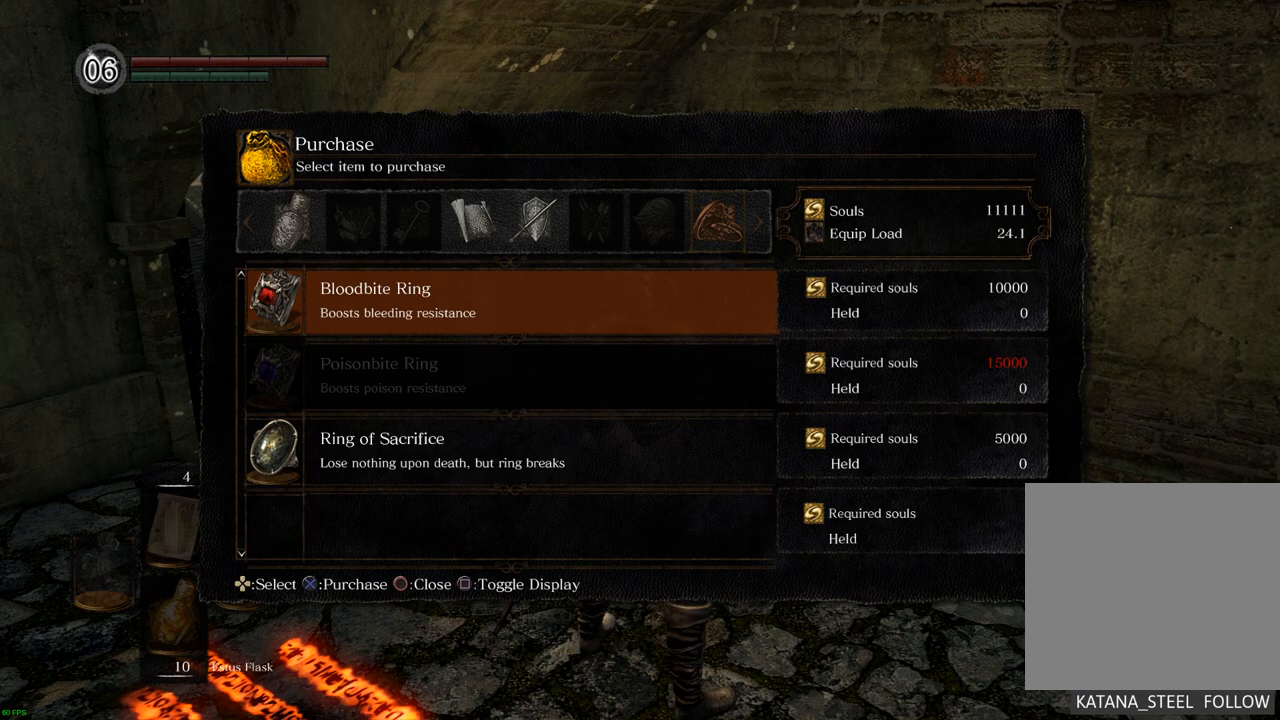
{"buttons": [], "left_stick": "center", "right_stick": "center", "events": []}
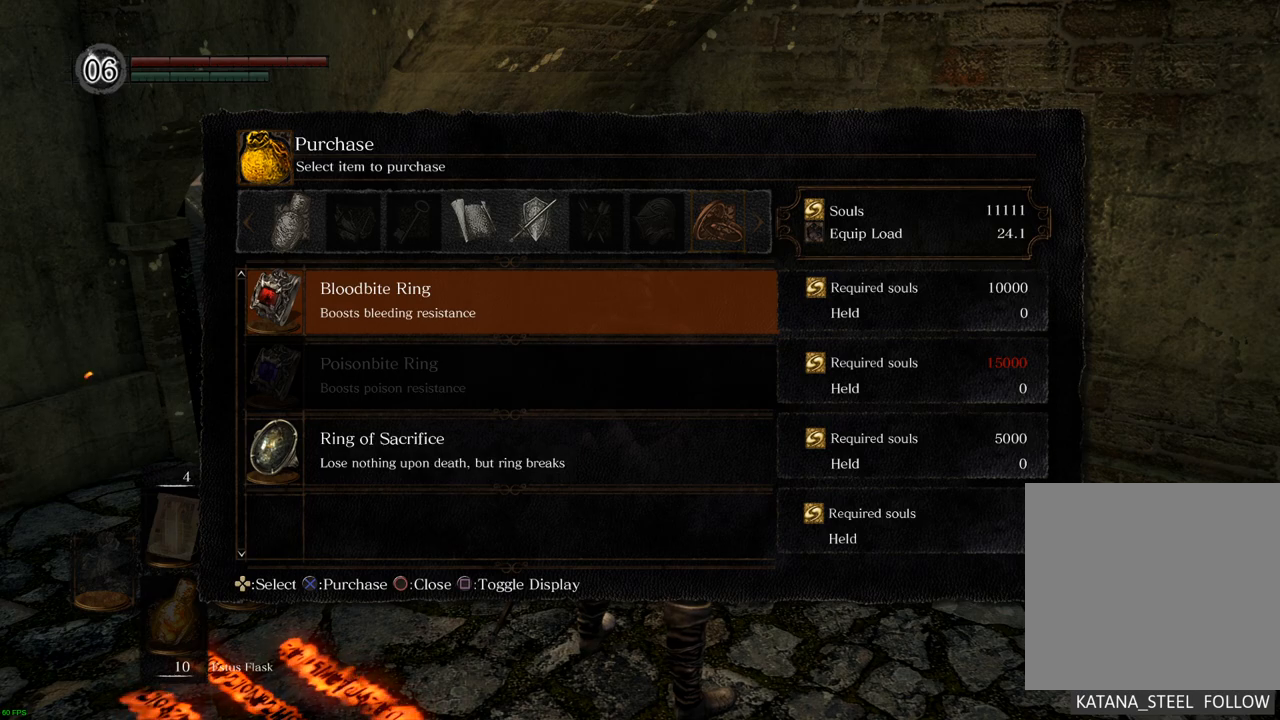
{"buttons": [], "left_stick": "center", "right_stick": "center", "events": []}
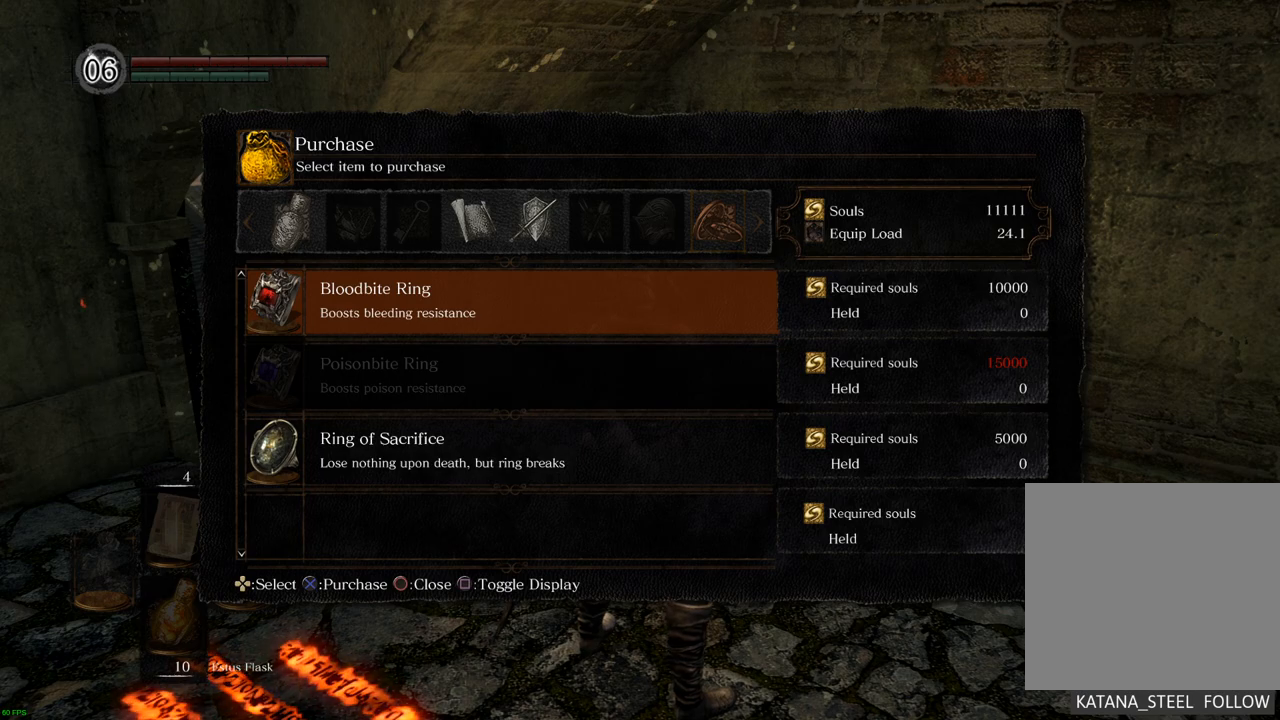
{"buttons": [], "left_stick": "center", "right_stick": "center", "events": []}
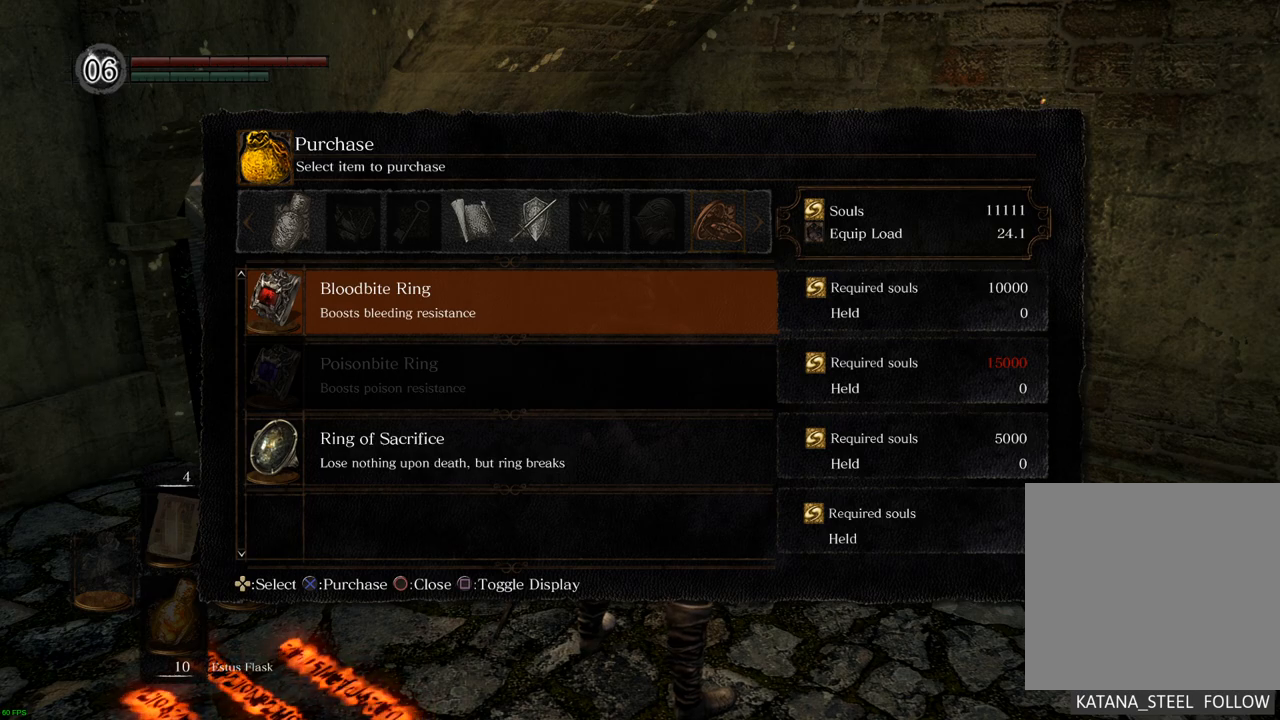
{"buttons": [], "left_stick": "center", "right_stick": "center", "events": []}
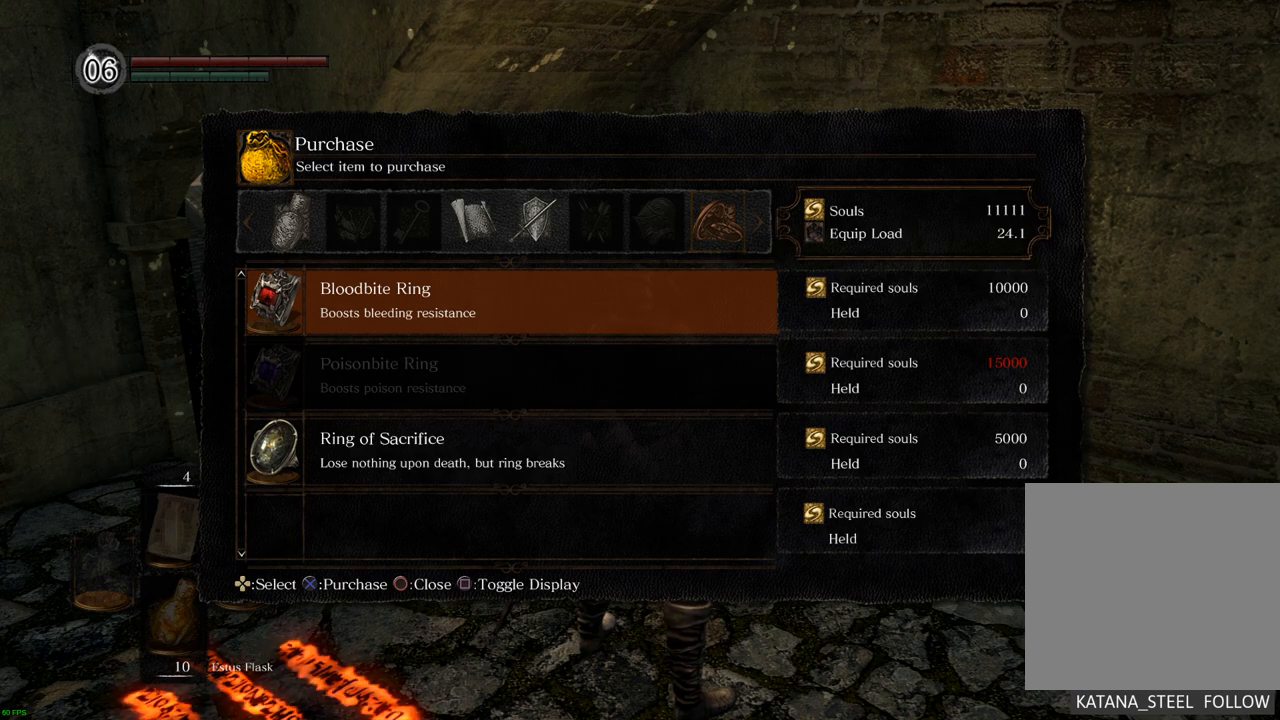
{"buttons": [], "left_stick": "center", "right_stick": "center", "events": []}
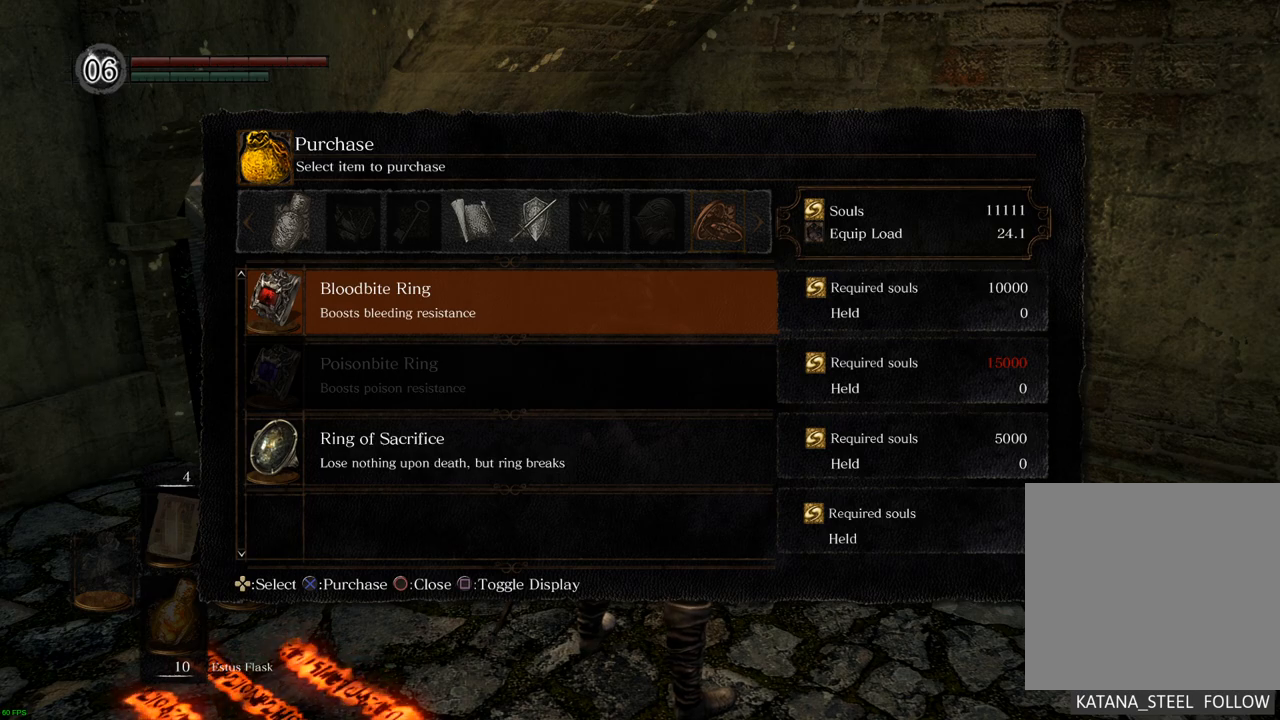
{"buttons": [], "left_stick": "center", "right_stick": "center", "events": [[133, "DPAD_DOWN", "down"], [267, "DPAD_DOWN", "up"]]}
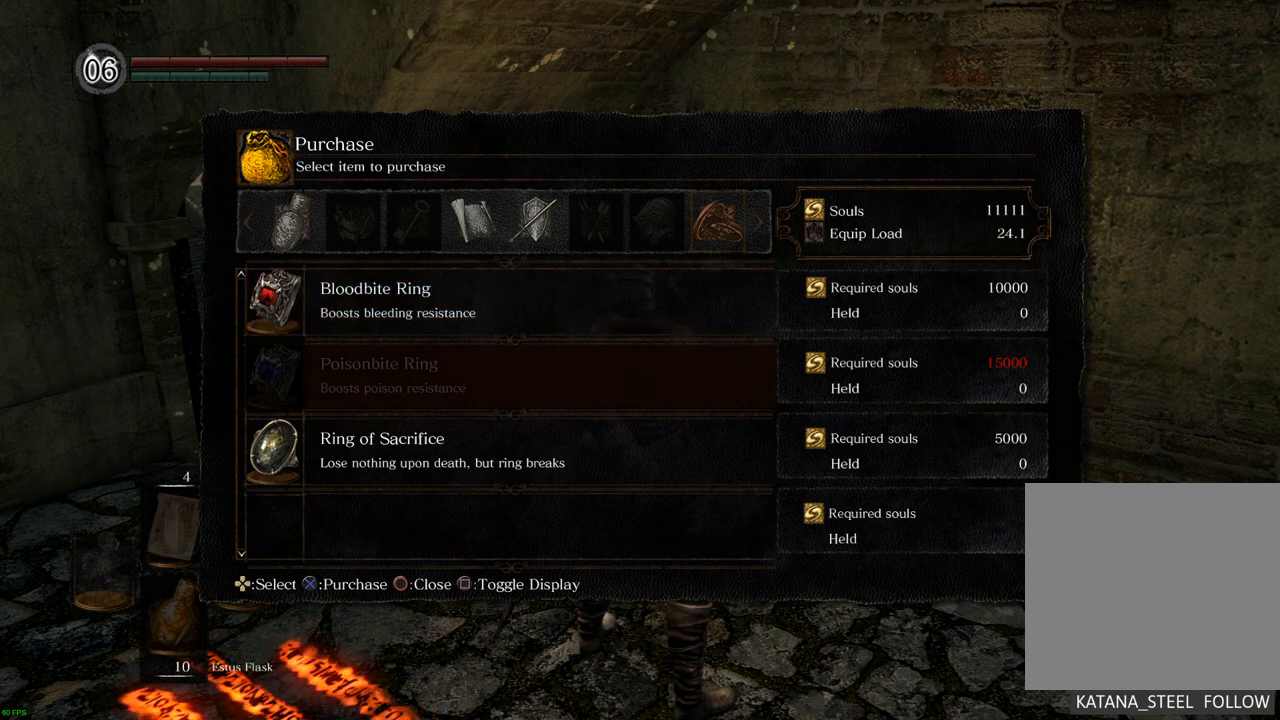
{"buttons": [], "left_stick": "center", "right_stick": "center", "events": []}
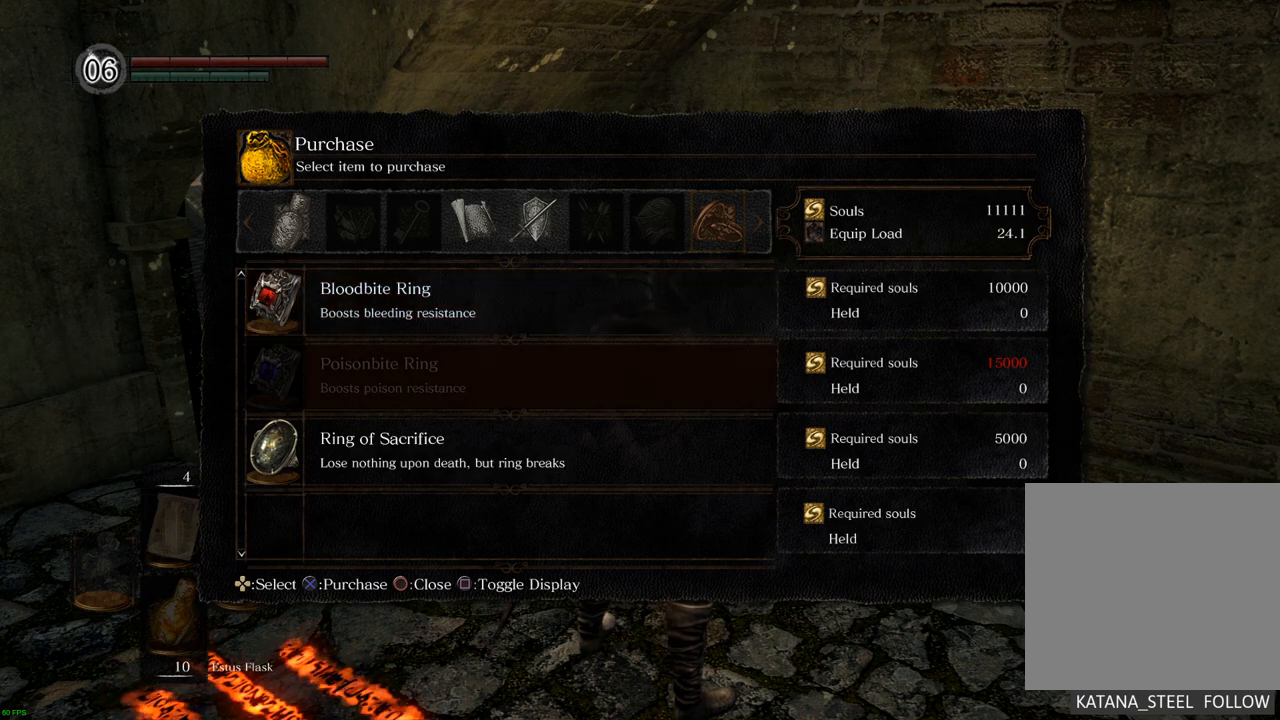
{"buttons": [], "left_stick": "center", "right_stick": "center", "events": [[167, "DPAD_DOWN", "down"], [333, "DPAD_DOWN", "up"]]}
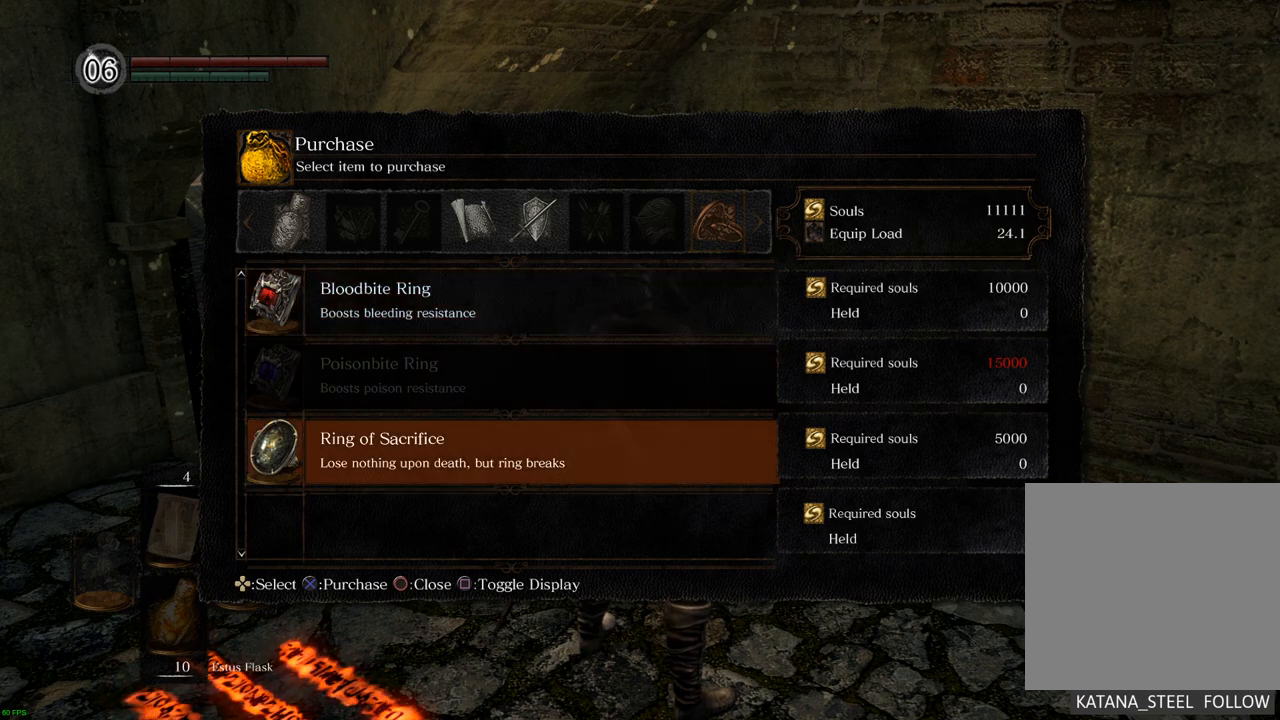
{"buttons": [], "left_stick": "center", "right_stick": "center", "events": []}
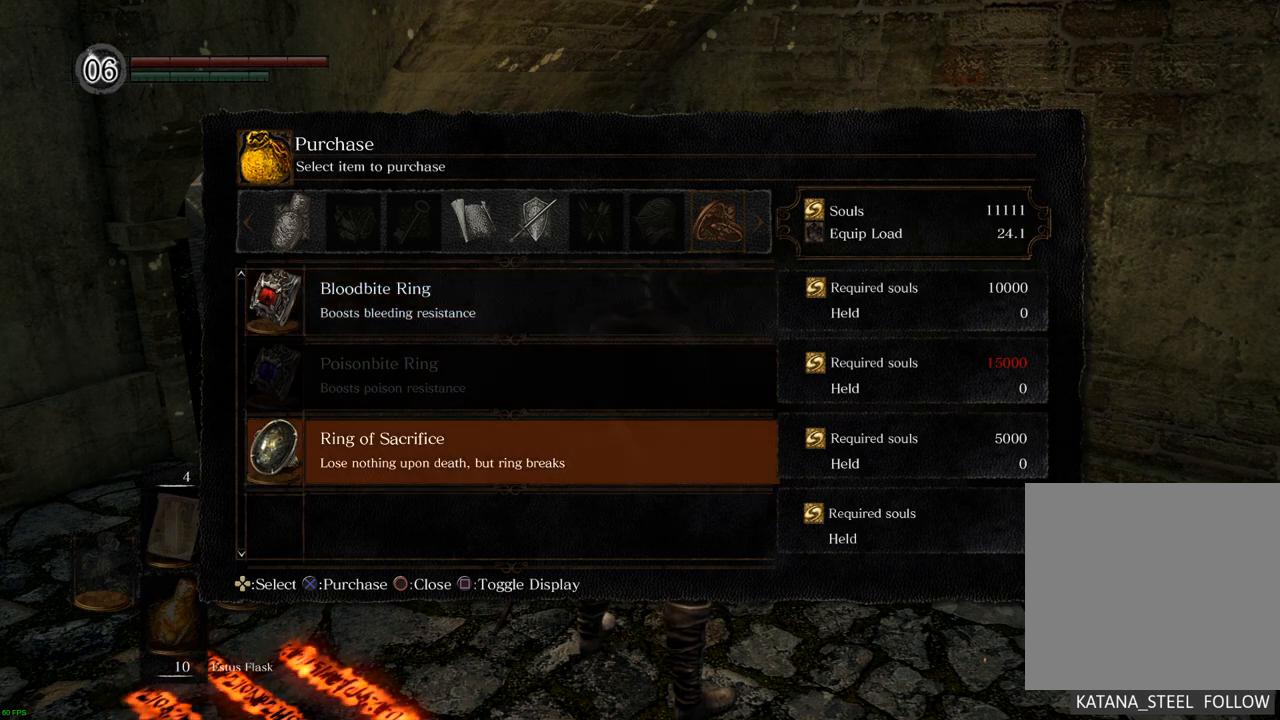
{"buttons": [], "left_stick": "center", "right_stick": "center", "events": []}
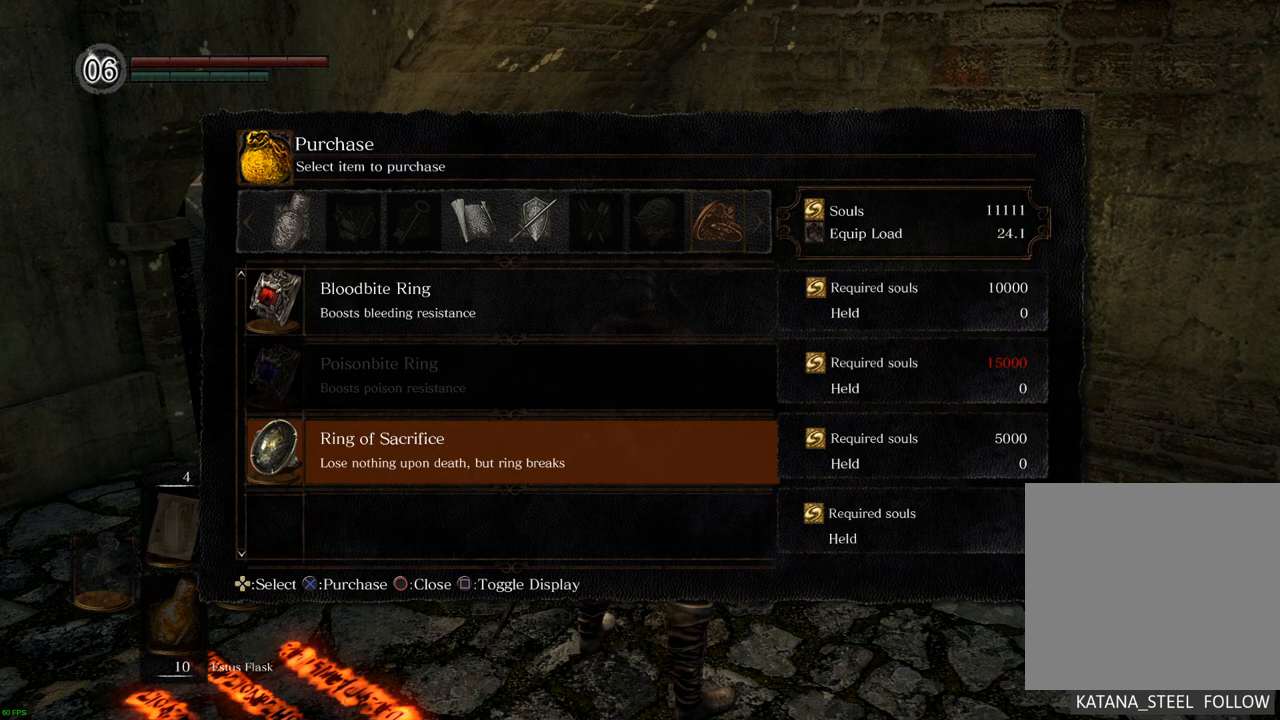
{"buttons": [], "left_stick": "center", "right_stick": "center", "events": []}
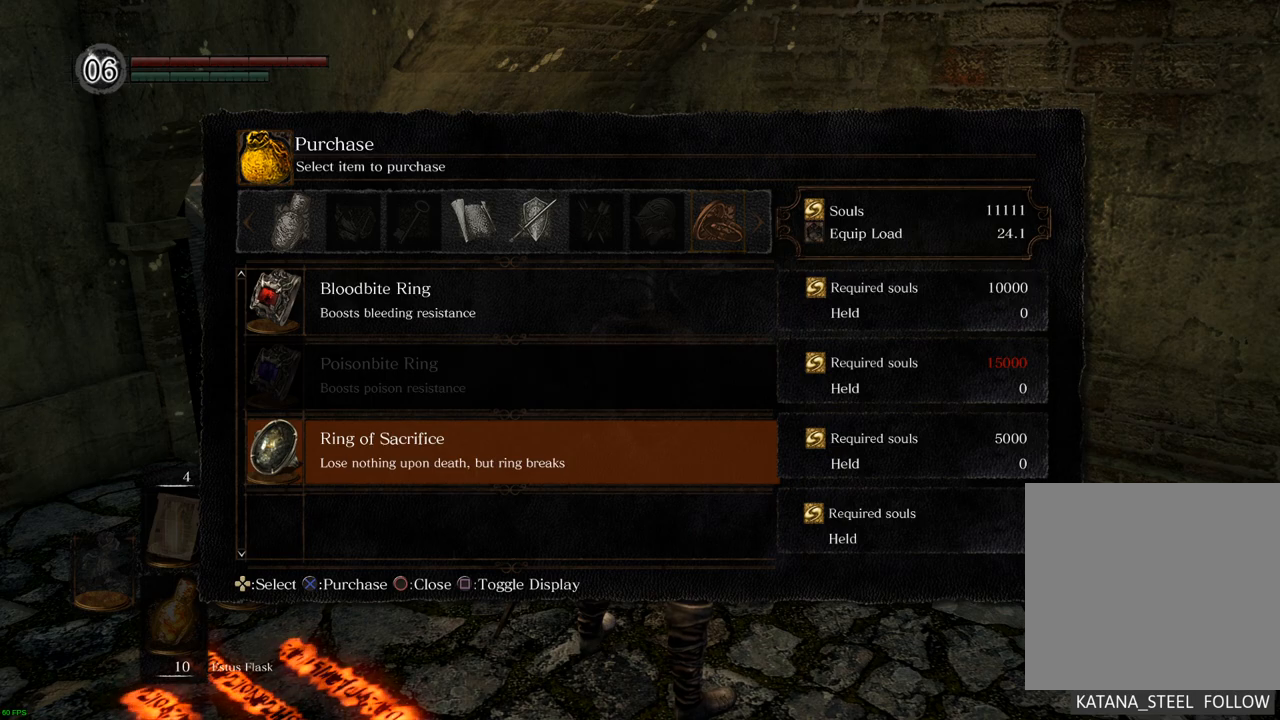
{"buttons": [], "left_stick": "center", "right_stick": "center", "events": []}
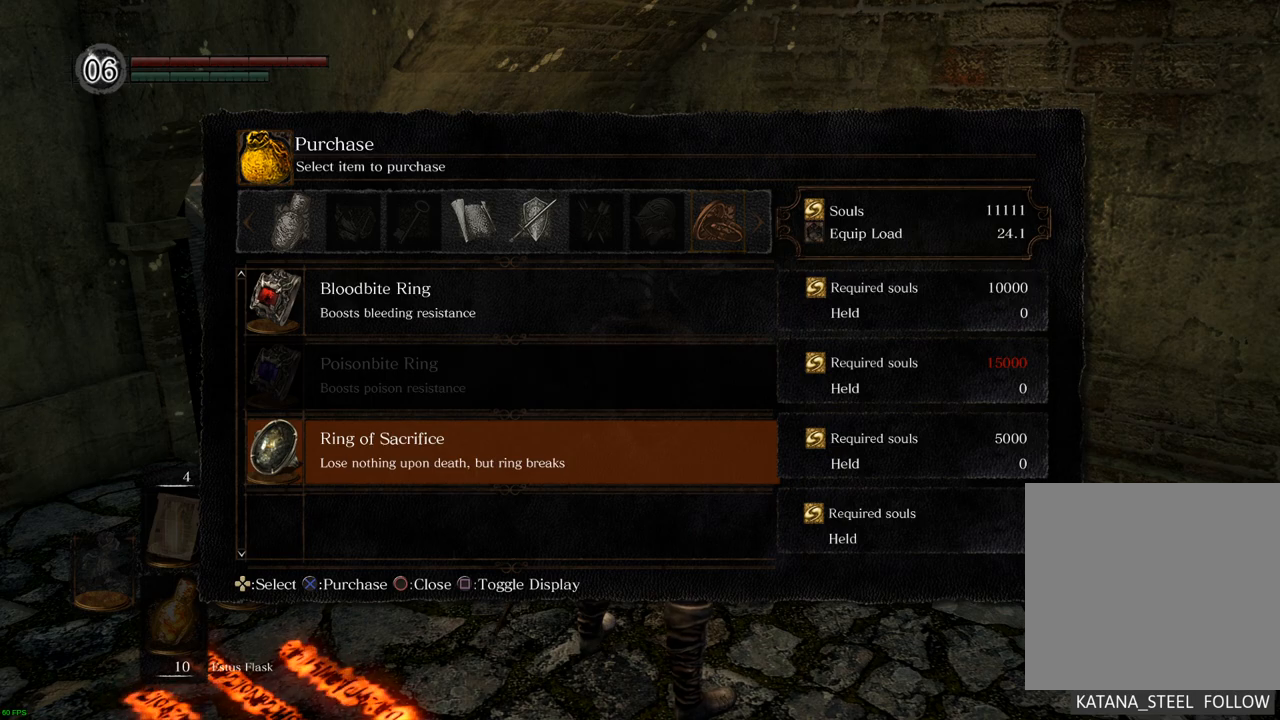
{"buttons": [], "left_stick": "center", "right_stick": "center", "events": [[50, "CIRCLE", "down"], [117, "CIRCLE", "up"]]}
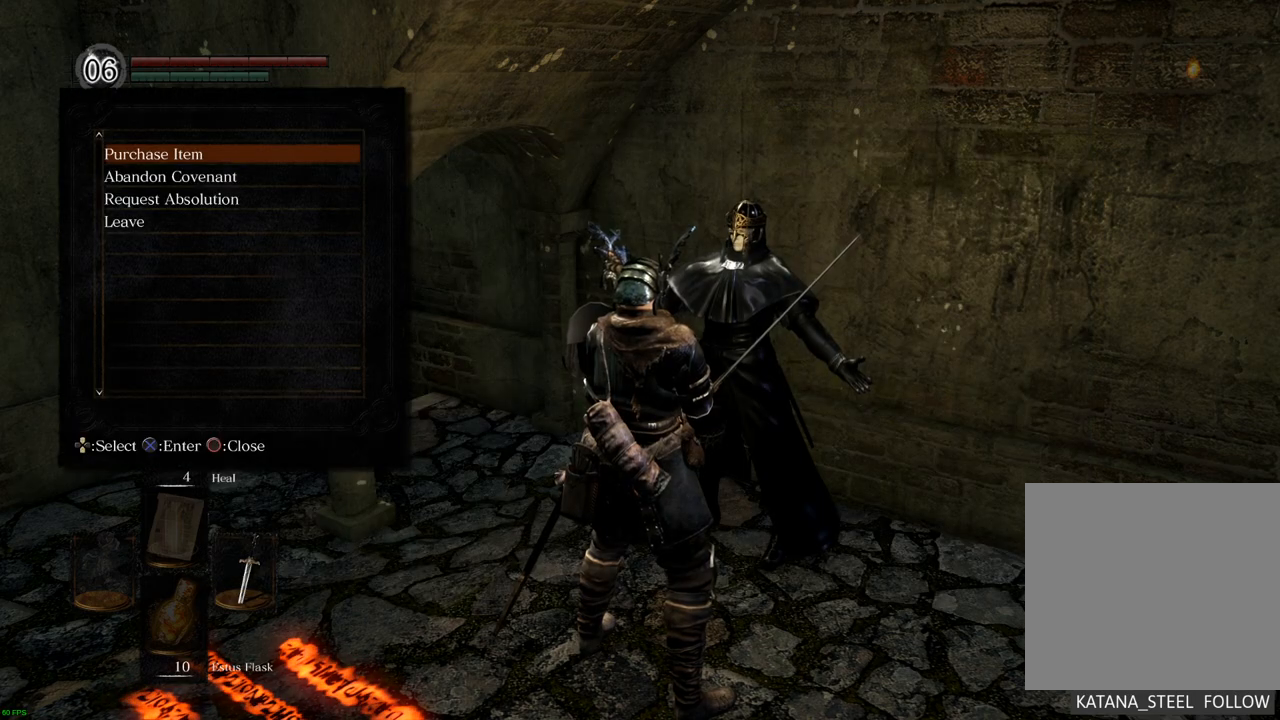
{"buttons": ["DPAD_DOWN"], "left_stick": "center", "right_stick": "center", "events": [[333, "DPAD_DOWN", "down"], [417, "DPAD_DOWN", "up"], [500, "DPAD_DOWN", "down"]]}
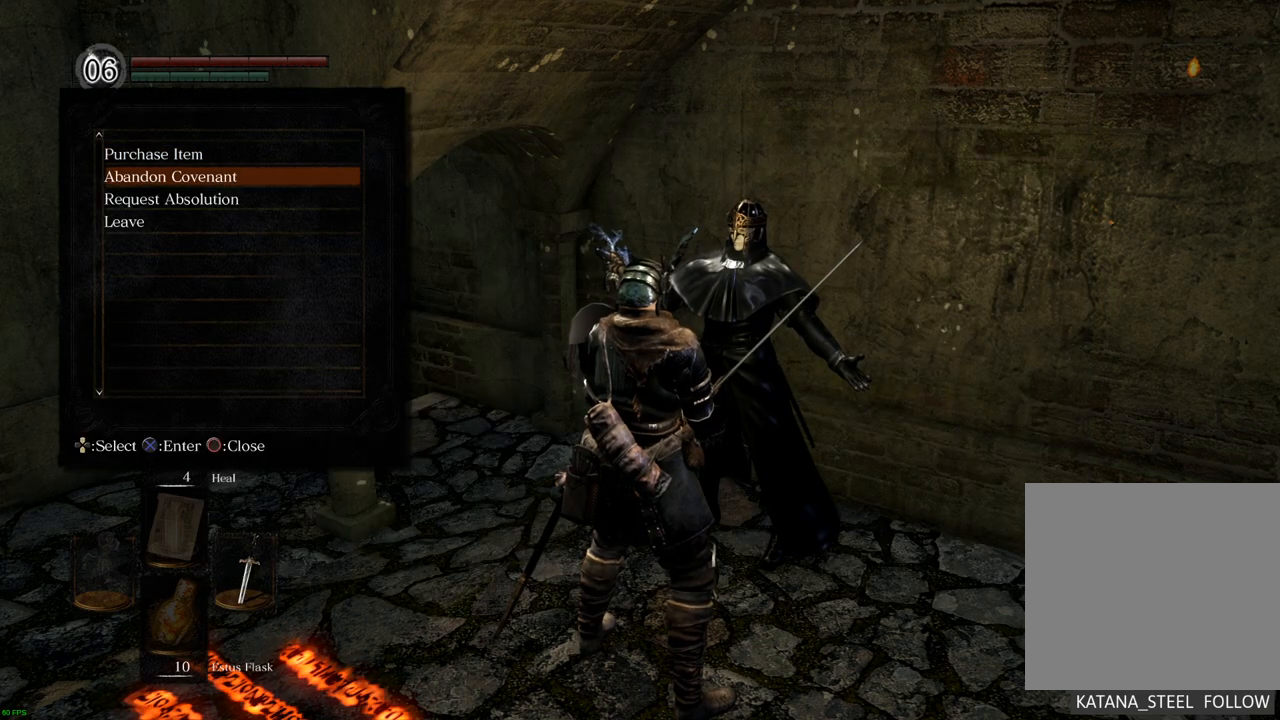
{"buttons": [], "left_stick": "center", "right_stick": "center", "events": [[83, "DPAD_DOWN", "up"], [167, "DPAD_DOWN", "down"], [233, "DPAD_DOWN", "up"]]}